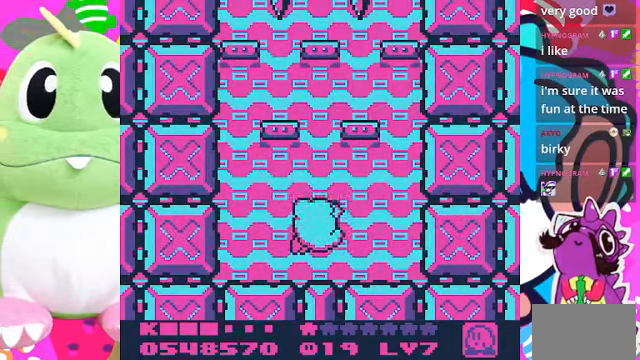
Gameplay with a controller (PlayStation layout); each line is a JSON object with the inputs held at the frame after it. "events" lists button and stick changes between this image and that frame as [ms after this image, input, new state], when the widget could be followed in between. Not read: L3 R3.
{"buttons": ["DPAD_UP"], "left_stick": "center", "right_stick": "center", "events": []}
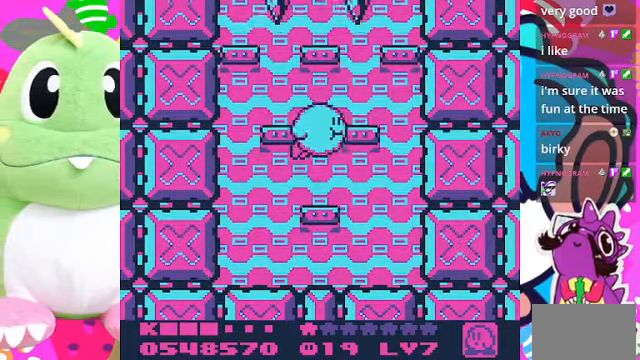
{"buttons": ["DPAD_UP"], "left_stick": "center", "right_stick": "center", "events": []}
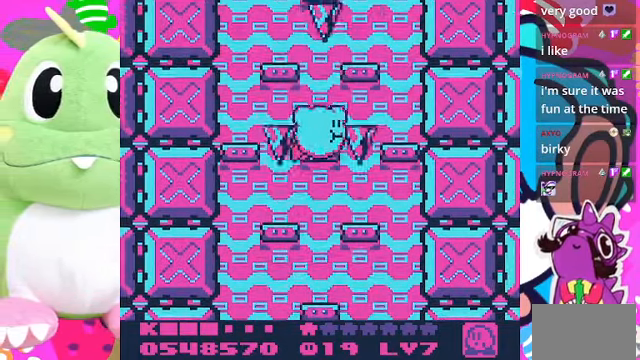
{"buttons": ["SQUARE", "DPAD_LEFT"], "left_stick": "center", "right_stick": "center", "events": [[333, "DPAD_LEFT", "down"], [366, "DPAD_UP", "up"], [433, "SQUARE", "down"]]}
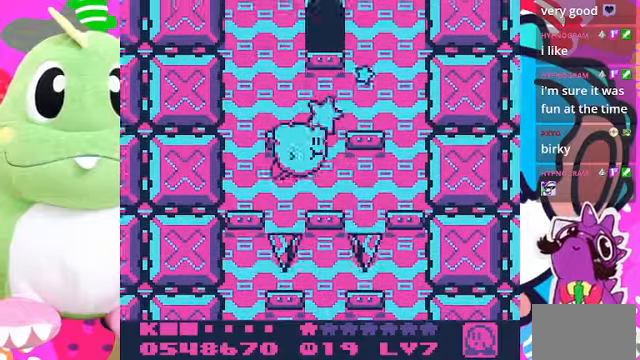
{"buttons": ["DPAD_UP"], "left_stick": "center", "right_stick": "center", "events": [[33, "DPAD_UP", "down"], [66, "DPAD_LEFT", "up"], [100, "SQUARE", "up"]]}
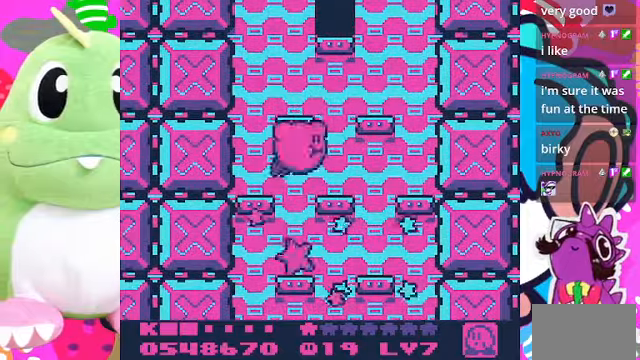
{"buttons": ["DPAD_UP", "DPAD_RIGHT"], "left_stick": "center", "right_stick": "center", "events": [[333, "DPAD_RIGHT", "down"]]}
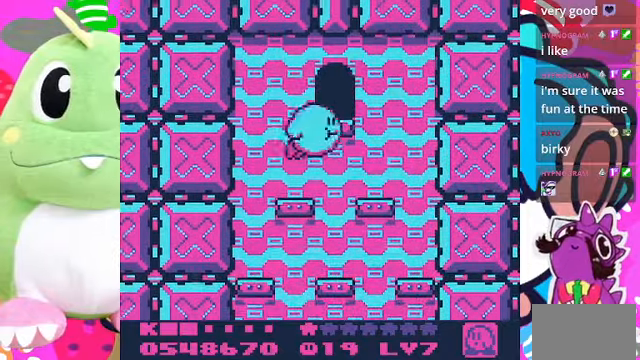
{"buttons": [], "left_stick": "center", "right_stick": "center", "events": [[100, "DPAD_RIGHT", "up"], [400, "DPAD_UP", "up"]]}
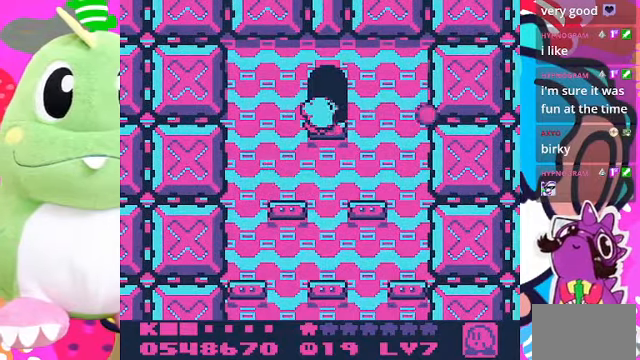
{"buttons": [], "left_stick": "center", "right_stick": "center", "events": []}
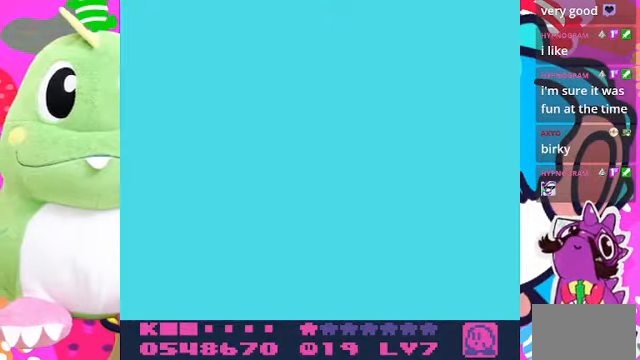
{"buttons": [], "left_stick": "center", "right_stick": "center", "events": []}
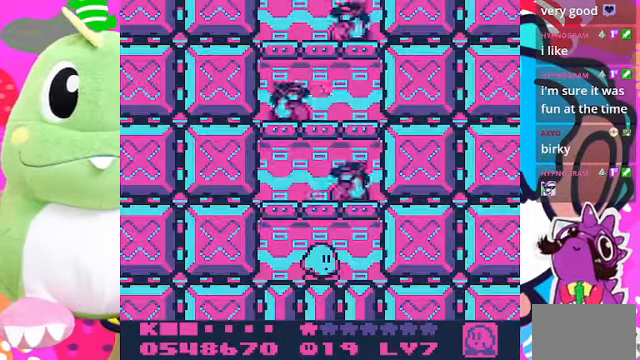
{"buttons": [], "left_stick": "center", "right_stick": "center", "events": []}
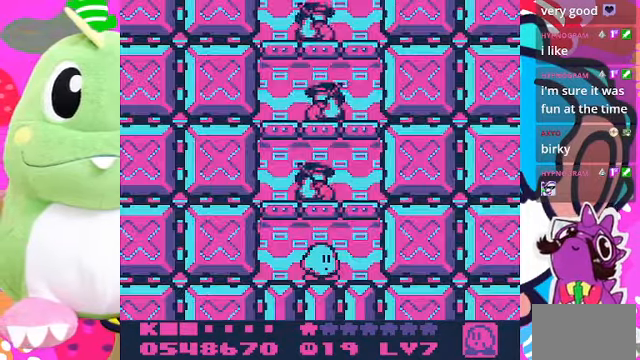
{"buttons": ["DPAD_UP"], "left_stick": "center", "right_stick": "center", "events": [[66, "DPAD_UP", "down"], [200, "DPAD_RIGHT", "down"], [200, "DPAD_UP", "up"], [400, "DPAD_UP", "down"], [433, "DPAD_RIGHT", "up"]]}
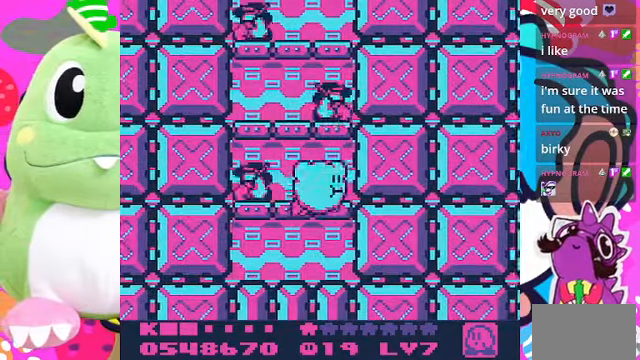
{"buttons": [], "left_stick": "center", "right_stick": "center", "events": [[133, "DPAD_LEFT", "down"], [166, "DPAD_UP", "up"], [233, "DPAD_LEFT", "up"], [233, "SQUARE", "down"], [400, "SQUARE", "up"]]}
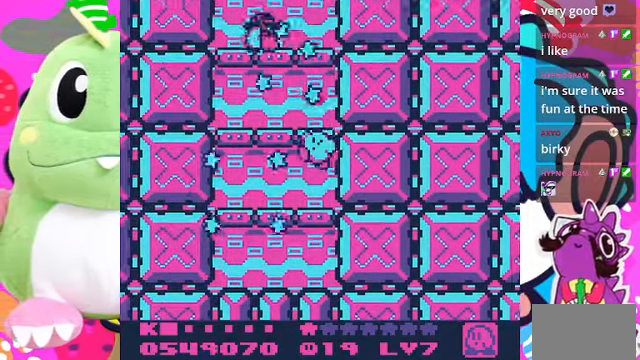
{"buttons": ["DPAD_UP"], "left_stick": "center", "right_stick": "center", "events": [[200, "DPAD_UP", "down"]]}
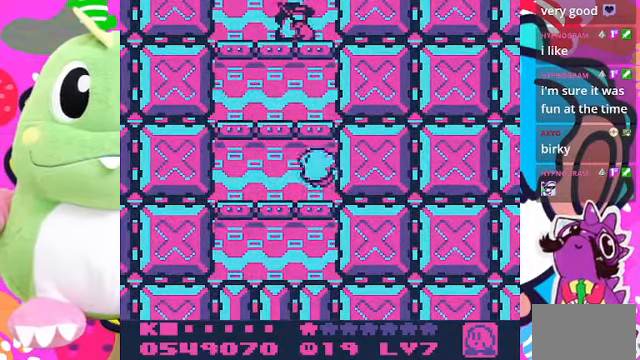
{"buttons": ["DPAD_UP"], "left_stick": "center", "right_stick": "center", "events": [[33, "DPAD_LEFT", "down"], [200, "DPAD_LEFT", "up"]]}
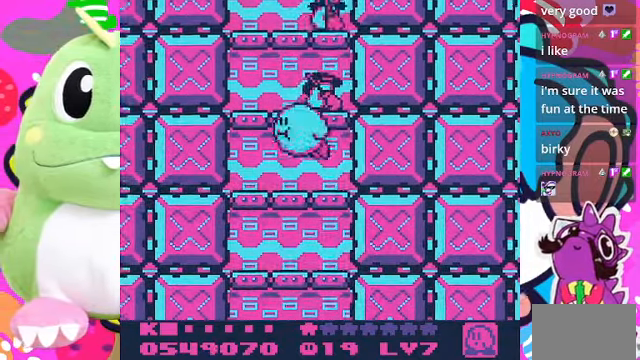
{"buttons": ["DPAD_UP", "DPAD_RIGHT"], "left_stick": "center", "right_stick": "center", "events": [[434, "DPAD_RIGHT", "down"]]}
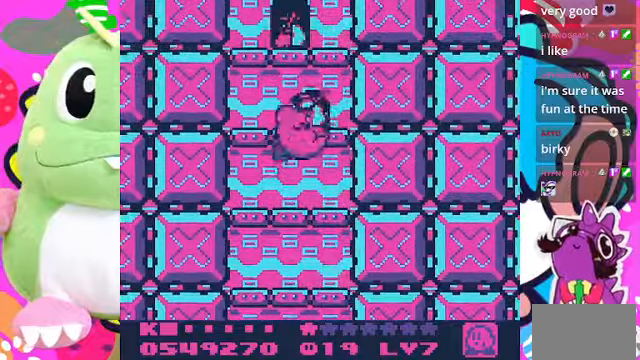
{"buttons": ["DPAD_UP", "DPAD_LEFT"], "left_stick": "center", "right_stick": "center", "events": [[134, "DPAD_RIGHT", "up"], [434, "DPAD_LEFT", "down"]]}
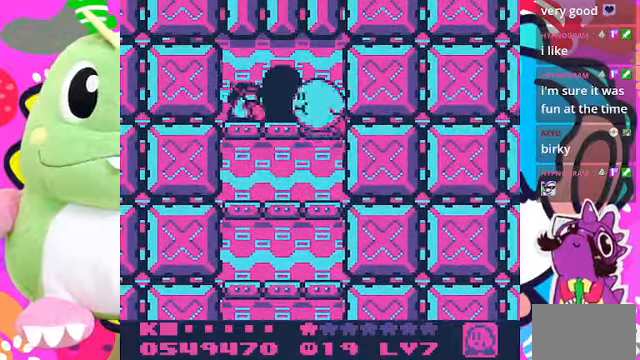
{"buttons": [], "left_stick": "center", "right_stick": "center", "events": [[100, "SQUARE", "down"], [134, "DPAD_LEFT", "up"], [134, "DPAD_UP", "up"], [234, "SQUARE", "up"]]}
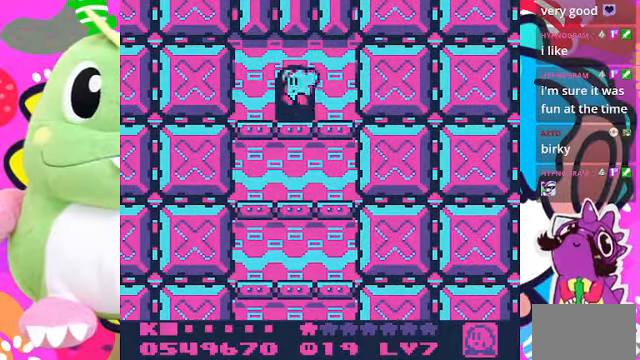
{"buttons": [], "left_stick": "center", "right_stick": "center", "events": [[167, "DPAD_UP", "down"], [367, "DPAD_UP", "up"]]}
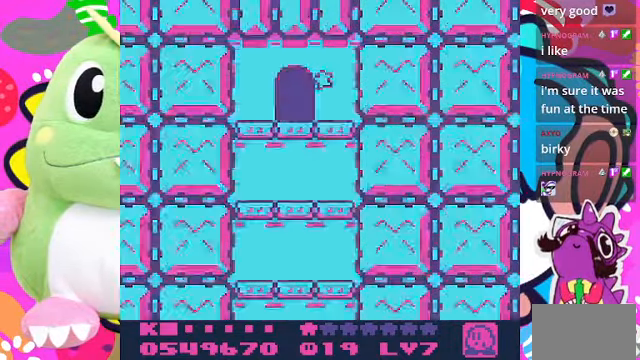
{"buttons": [], "left_stick": "center", "right_stick": "center", "events": []}
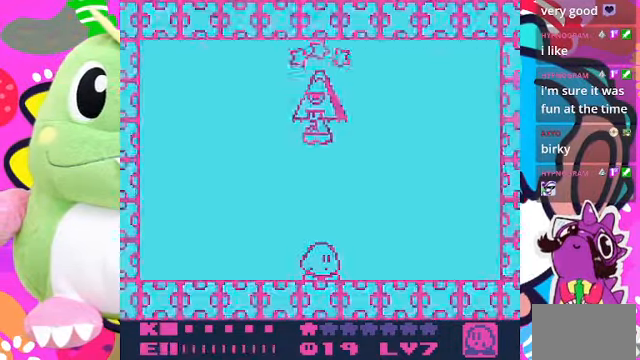
{"buttons": ["DPAD_LEFT"], "left_stick": "center", "right_stick": "center"}
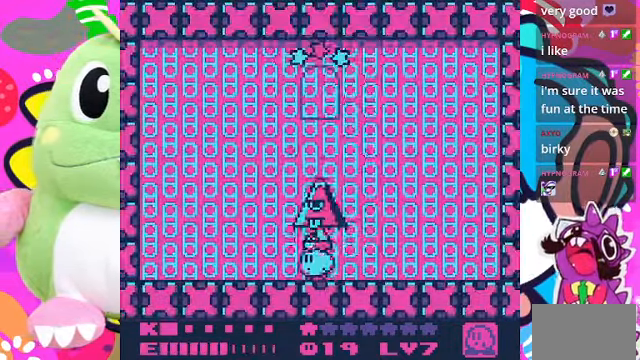
{"buttons": ["DPAD_LEFT"], "left_stick": "center", "right_stick": "center", "events": []}
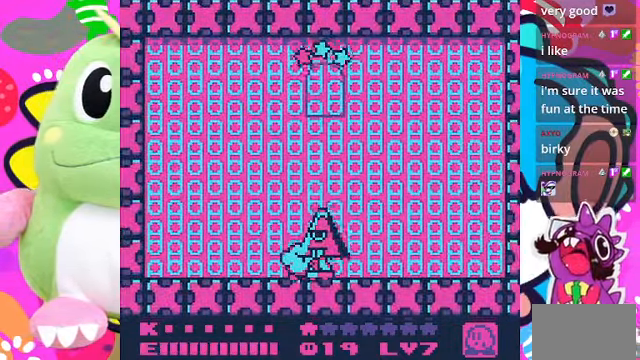
{"buttons": [], "left_stick": "center", "right_stick": "center", "events": [[367, "DPAD_LEFT", "up"]]}
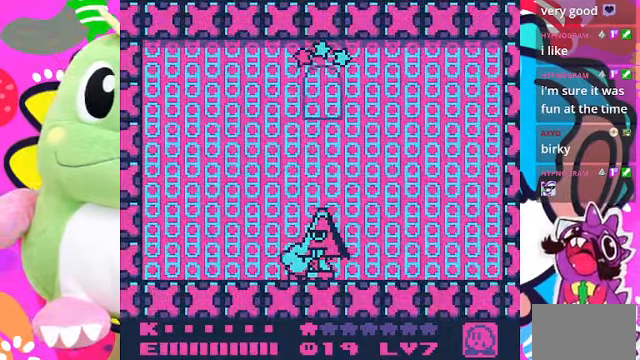
{"buttons": [], "left_stick": "center", "right_stick": "center", "events": []}
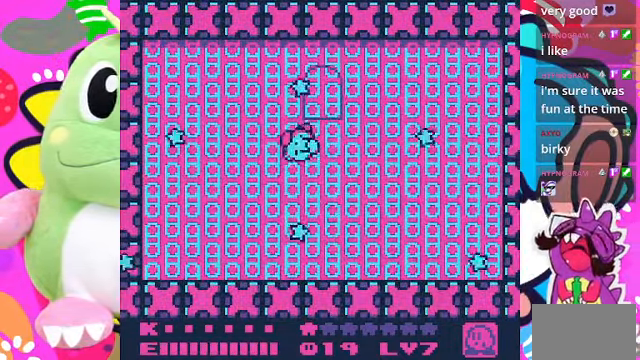
{"buttons": [], "left_stick": "center", "right_stick": "center", "events": []}
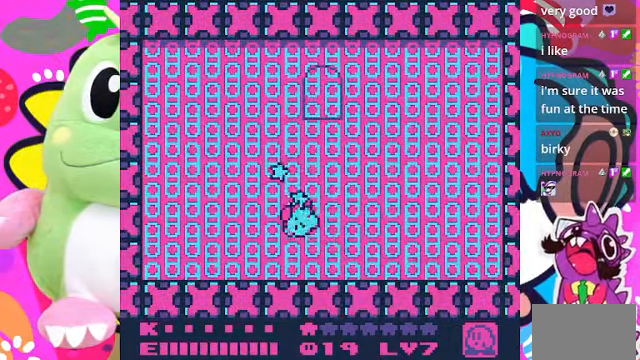
{"buttons": [], "left_stick": "center", "right_stick": "center", "events": []}
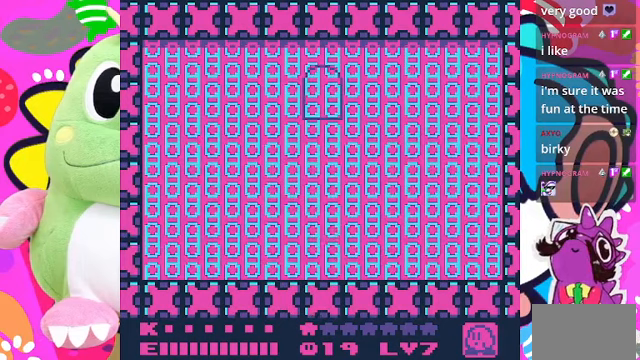
{"buttons": [], "left_stick": "center", "right_stick": "center", "events": []}
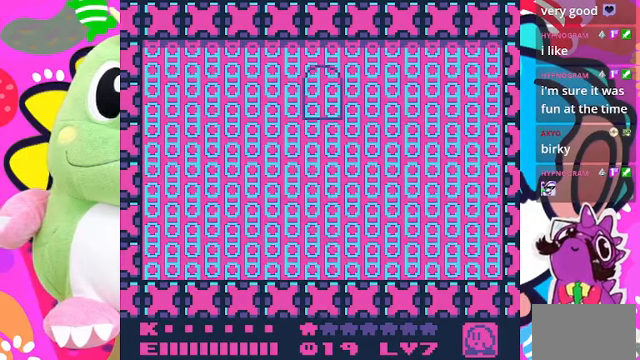
{"buttons": [], "left_stick": "center", "right_stick": "center", "events": []}
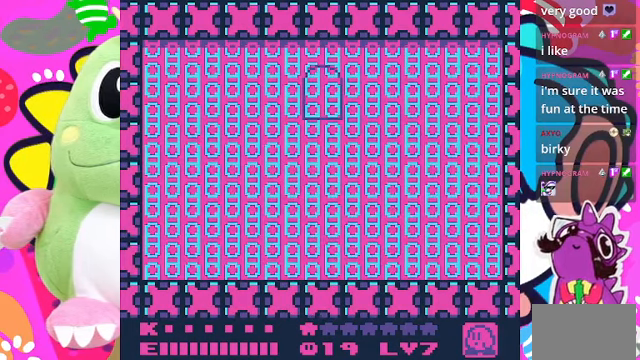
{"buttons": [], "left_stick": "center", "right_stick": "center", "events": []}
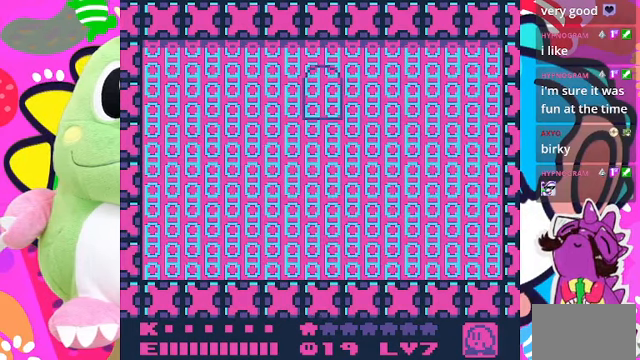
{"buttons": [], "left_stick": "center", "right_stick": "center", "events": []}